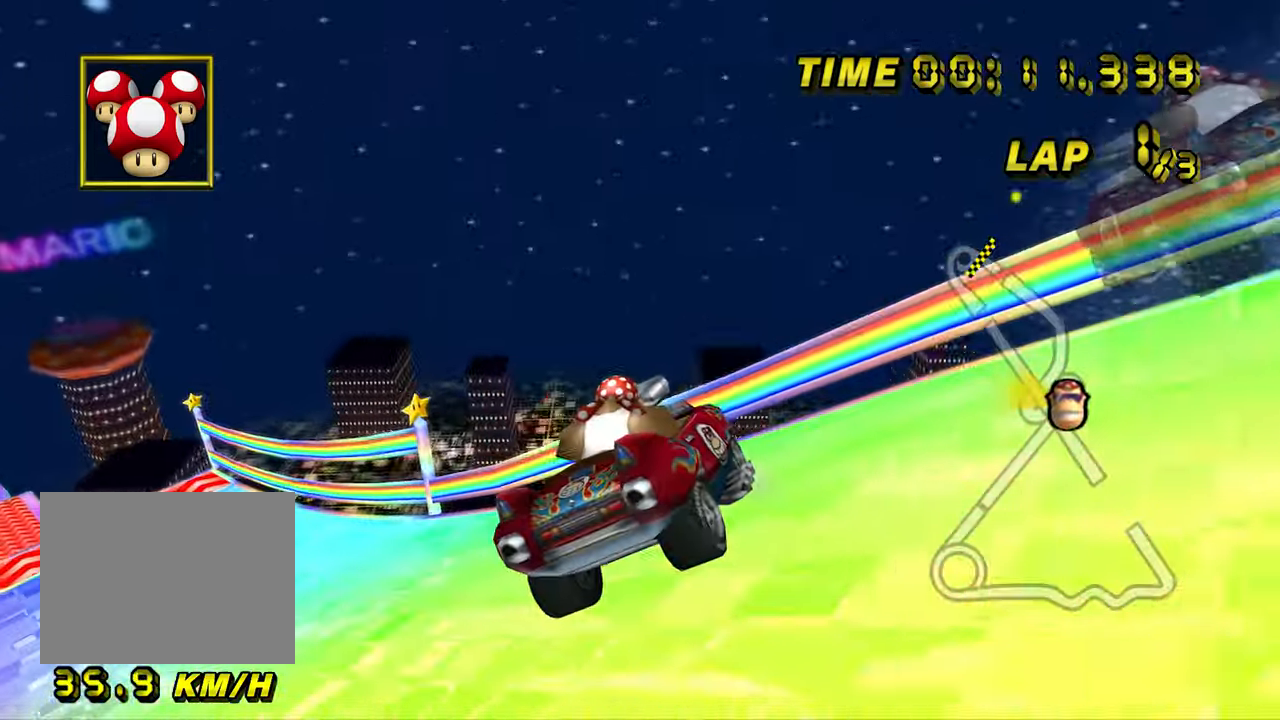
Gameplay with a controller (Nintendo layout); each line is a JSON object with the inputs held at the frame after it (dt_ms = milliseconds from this image to that frame). "events" lists button and stick changes between this image and that frame as [ms after this image, input, new state], when the widget could be followed in between. Not read: B C_DOWN C_LEFT C_RIGHT C_UP L3 R3 Z.
{"dt_ms": 500, "buttons": ["A"], "left_stick": "up", "events": [[317, "left_stick", "up"]]}
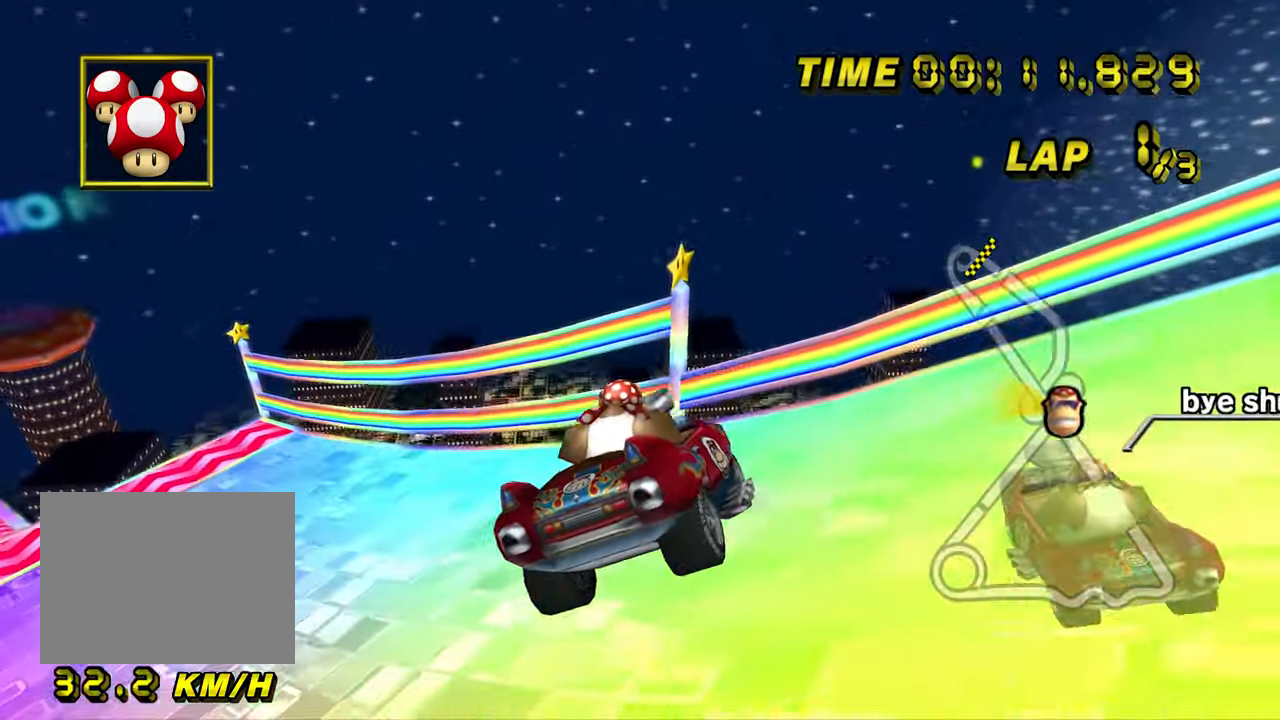
{"dt_ms": 500, "buttons": ["A", "R1"], "left_stick": "center", "events": [[400, "left_stick", "center"], [500, "R1", "down"]]}
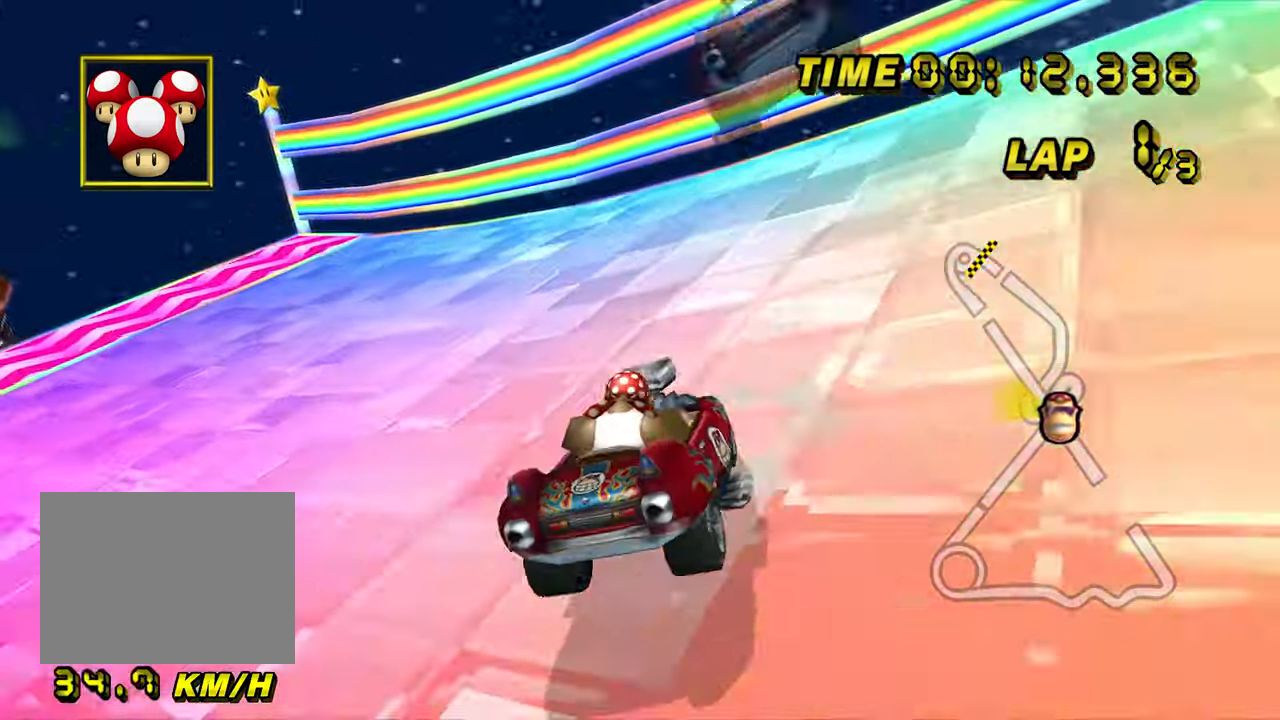
{"dt_ms": 500, "buttons": ["A"], "left_stick": "center", "events": [[100, "R1", "up"]]}
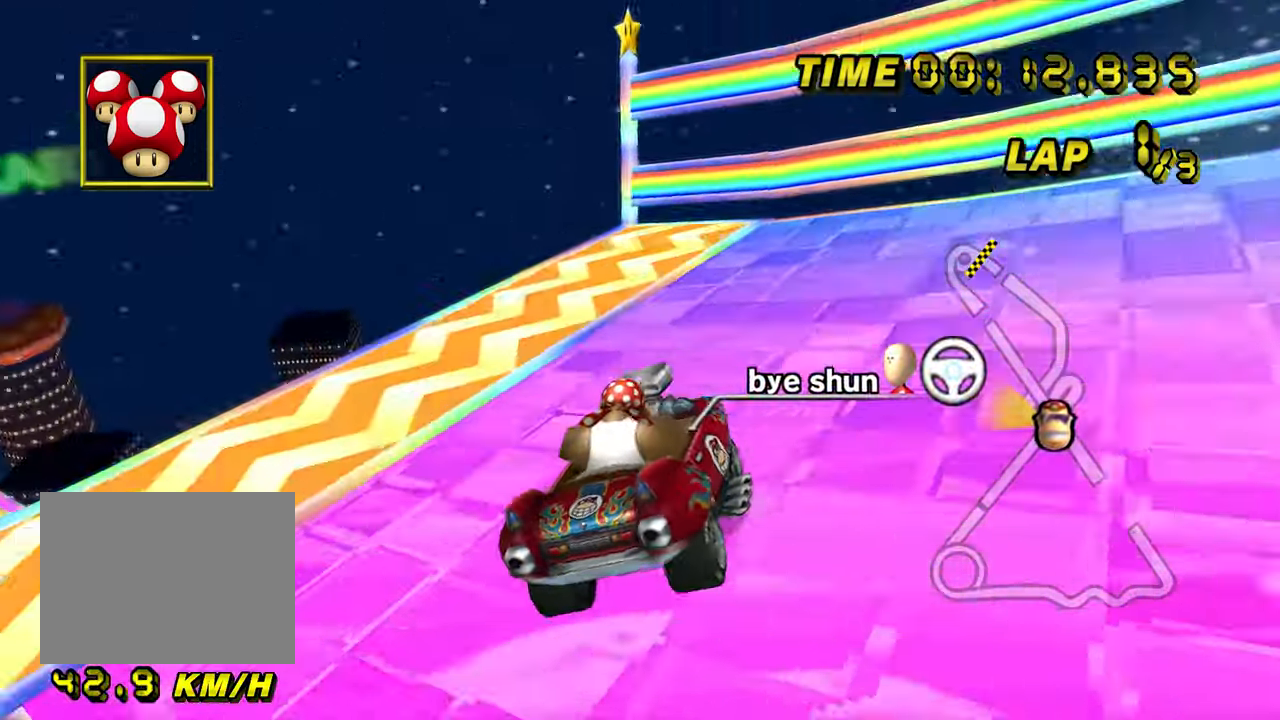
{"dt_ms": 500, "buttons": ["A"], "left_stick": "center", "events": [[300, "R1", "down"], [317, "DPAD_UP", "down"], [350, "DPAD_UP", "up"], [417, "R1", "up"]]}
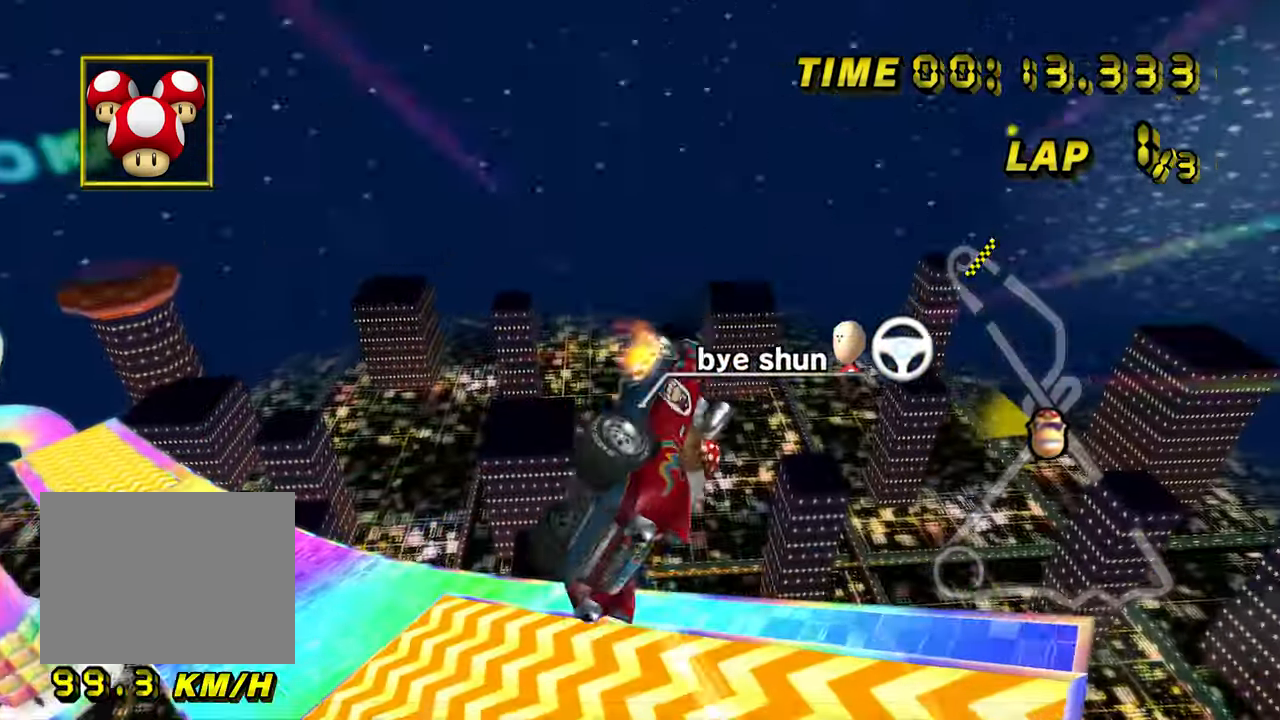
{"dt_ms": 500, "buttons": ["A"], "left_stick": "down", "events": [[67, "left_stick", "down"]]}
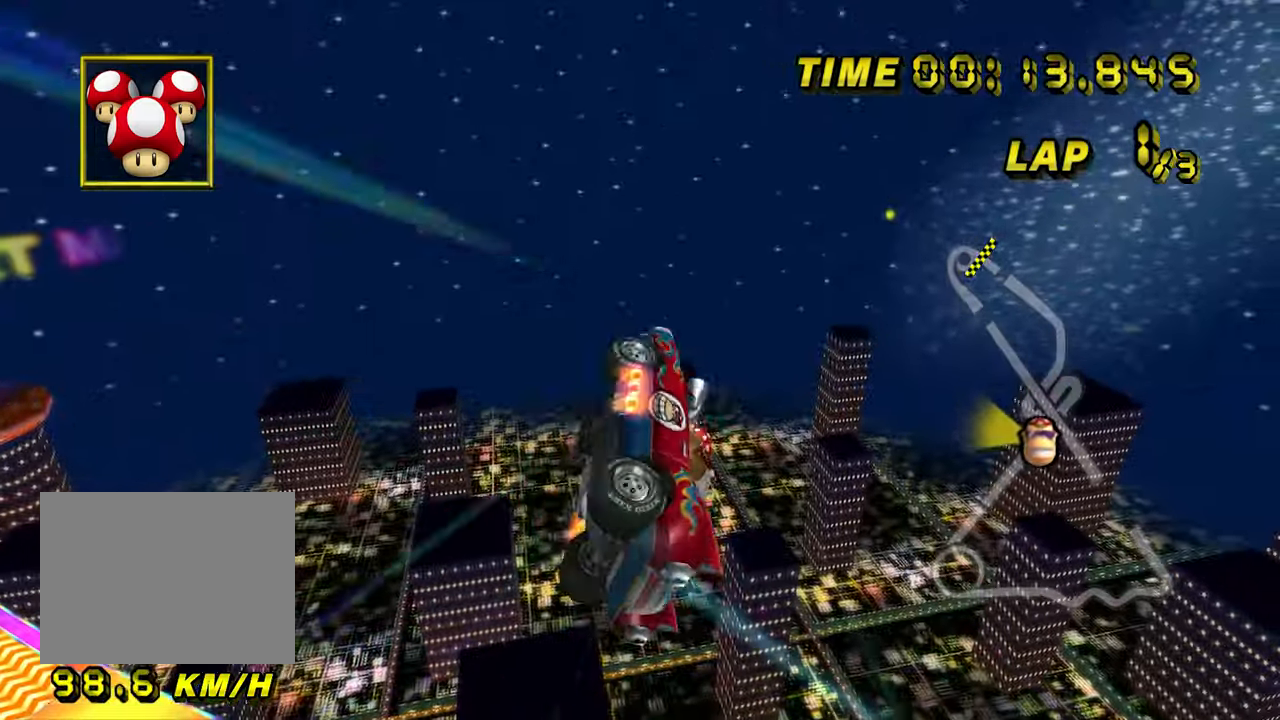
{"dt_ms": 500, "buttons": ["A"], "left_stick": "down", "events": []}
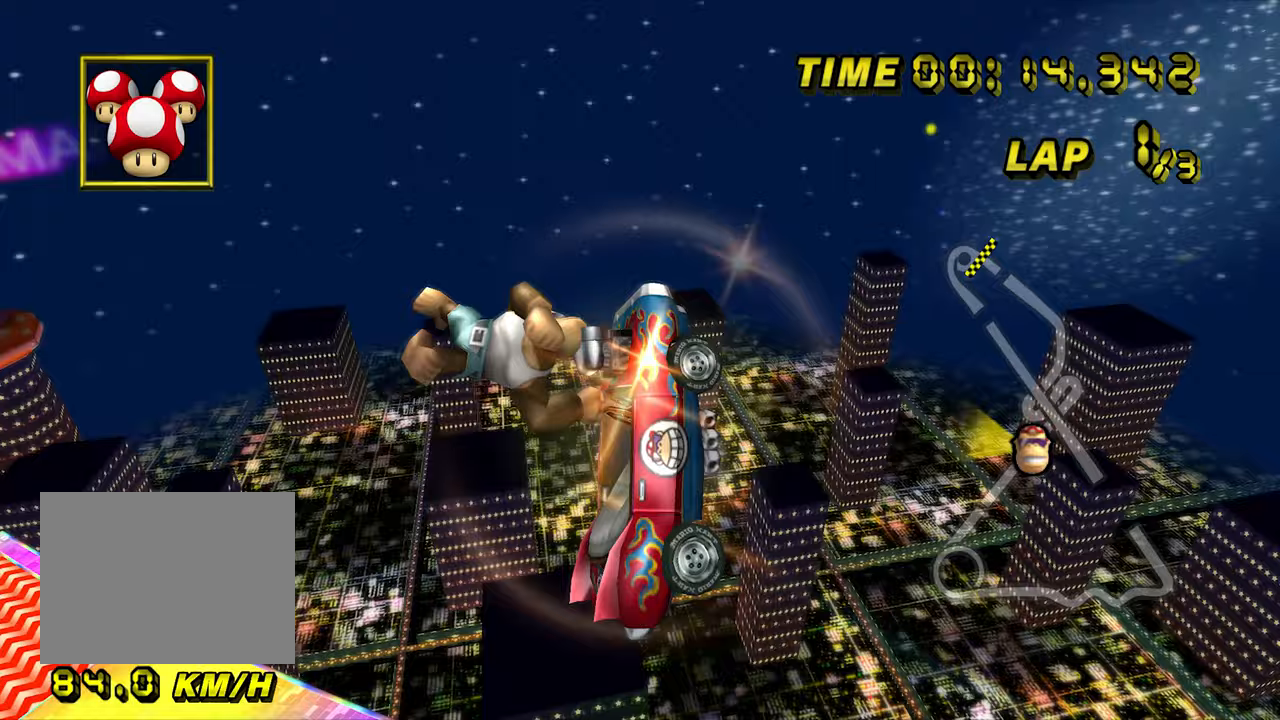
{"dt_ms": 500, "buttons": ["A"], "left_stick": "down", "events": []}
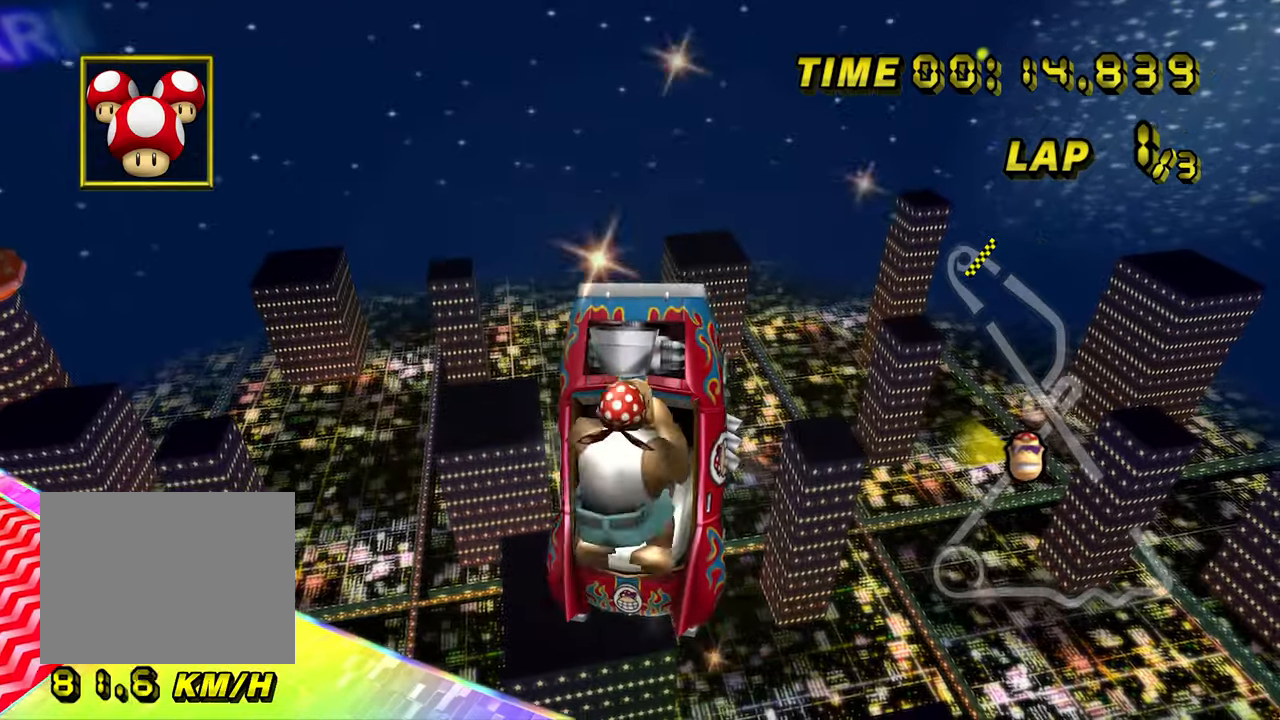
{"dt_ms": 1000, "buttons": ["A"], "left_stick": "center", "events": [[917, "left_stick", "center"]]}
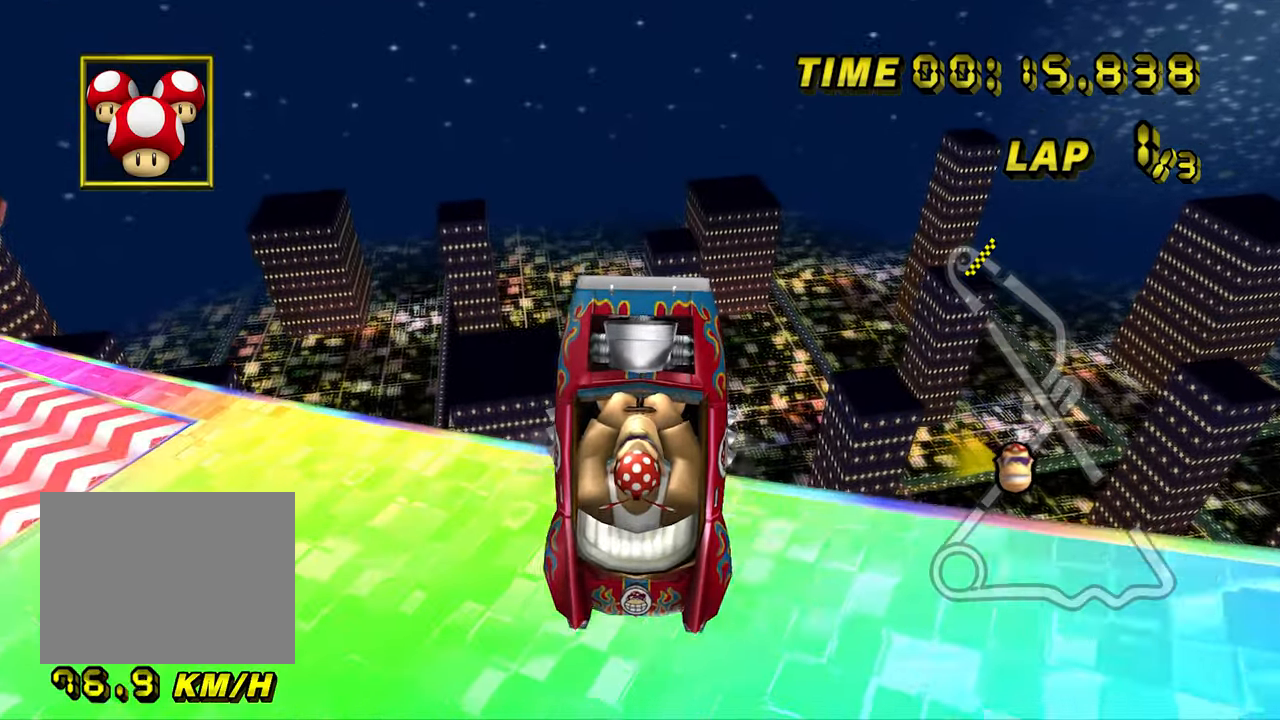
{"dt_ms": 500, "buttons": ["A", "R1"], "left_stick": "left", "events": [[350, "left_stick", "left"], [450, "R1", "down"]]}
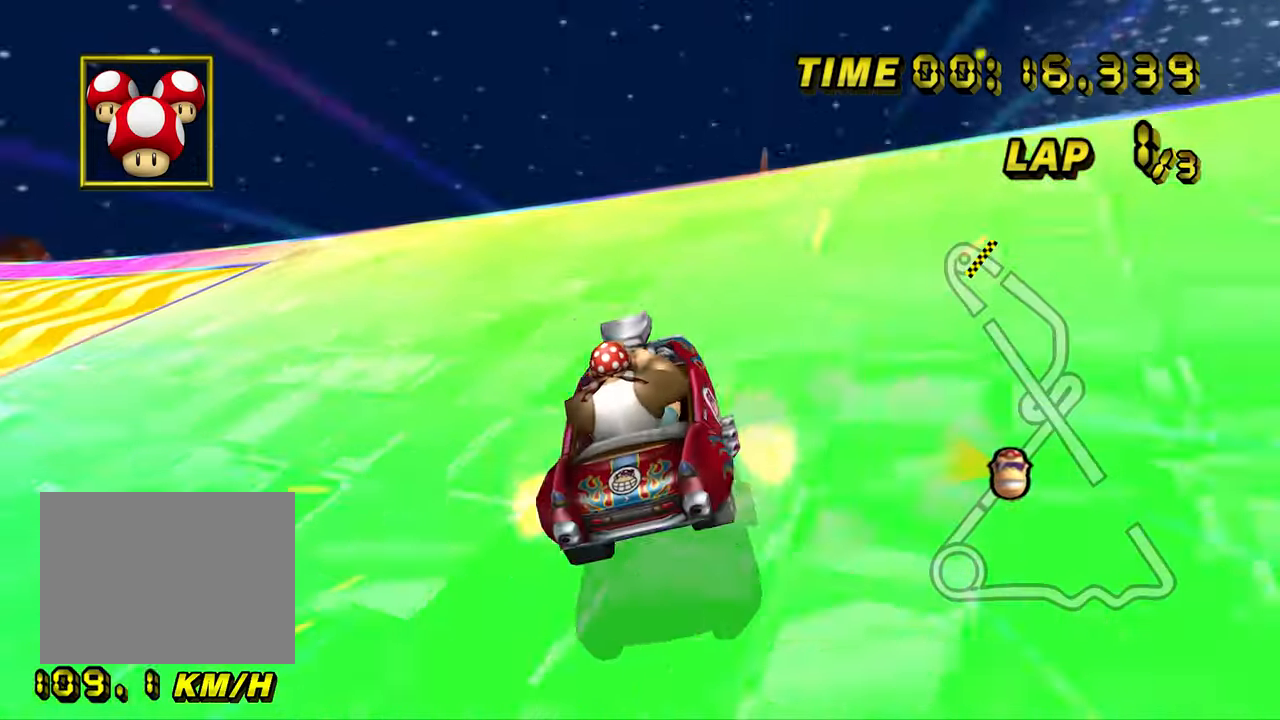
{"dt_ms": 1000, "buttons": ["A"], "left_stick": "left", "events": [[100, "R1", "up"], [517, "R1", "down"], [633, "R1", "up"], [783, "R1", "down"], [983, "R1", "up"]]}
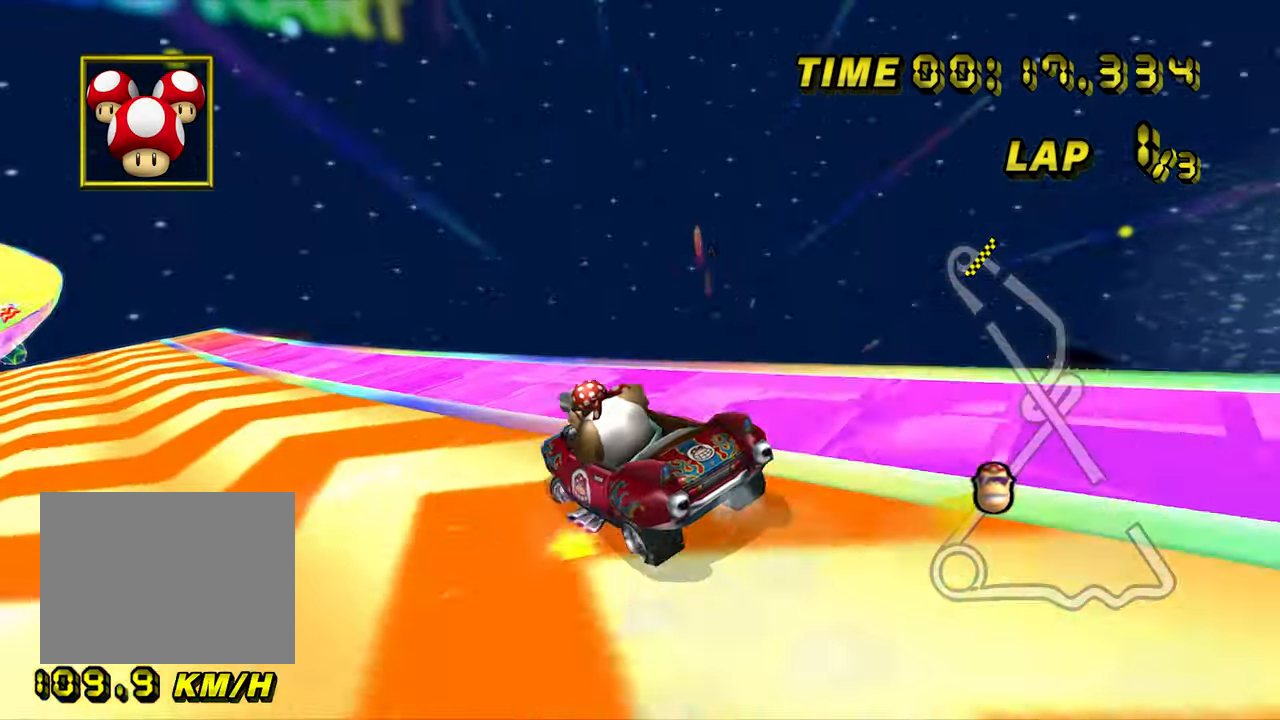
{"dt_ms": 500, "buttons": ["A"], "left_stick": "left", "events": []}
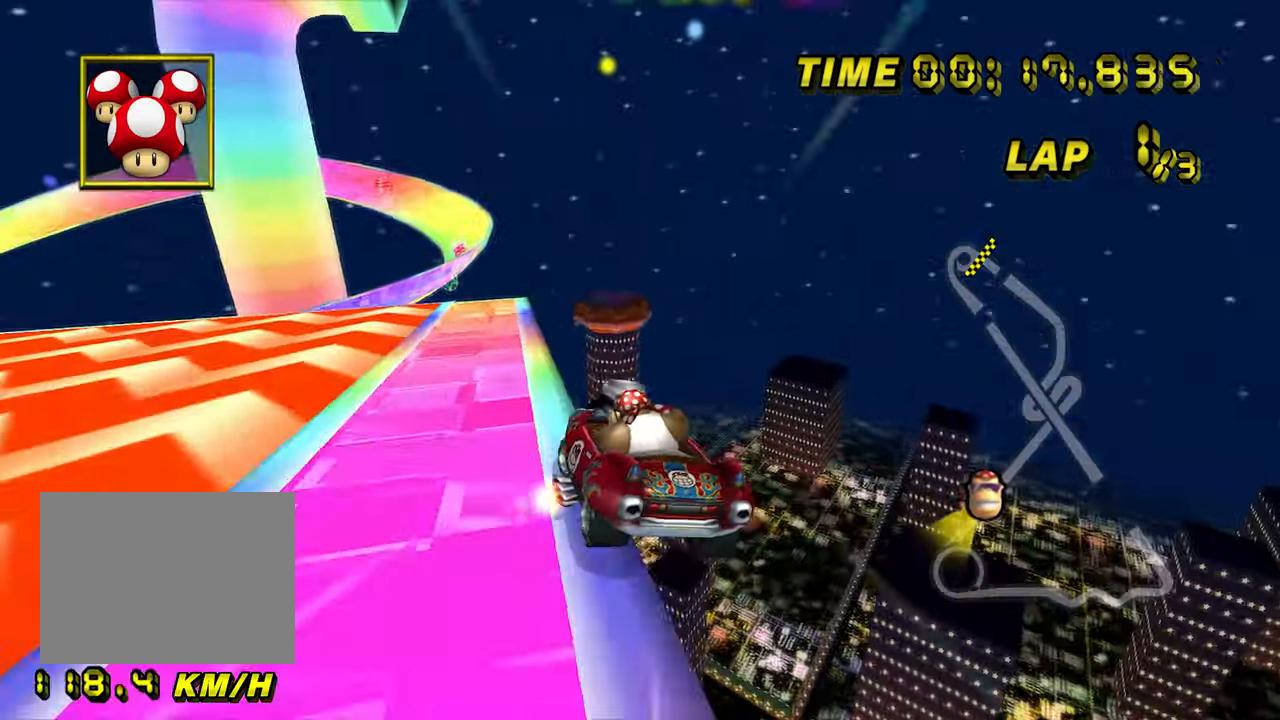
{"dt_ms": 500, "buttons": ["A", "DPAD_UP"], "left_stick": "right", "events": [[83, "left_stick", "center"], [217, "left_stick", "left"], [367, "left_stick", "right"], [500, "DPAD_UP", "down"]]}
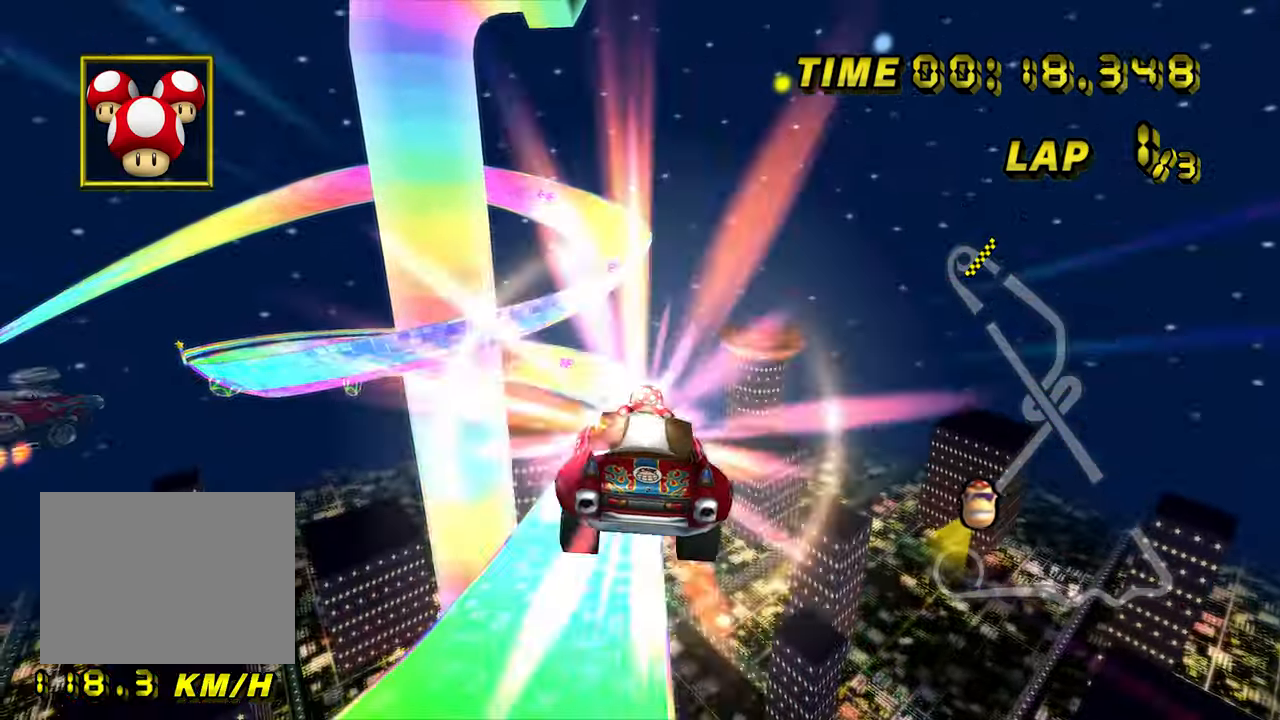
{"dt_ms": 500, "buttons": ["A"], "left_stick": "up", "events": [[33, "DPAD_UP", "up"], [67, "left_stick", "up"]]}
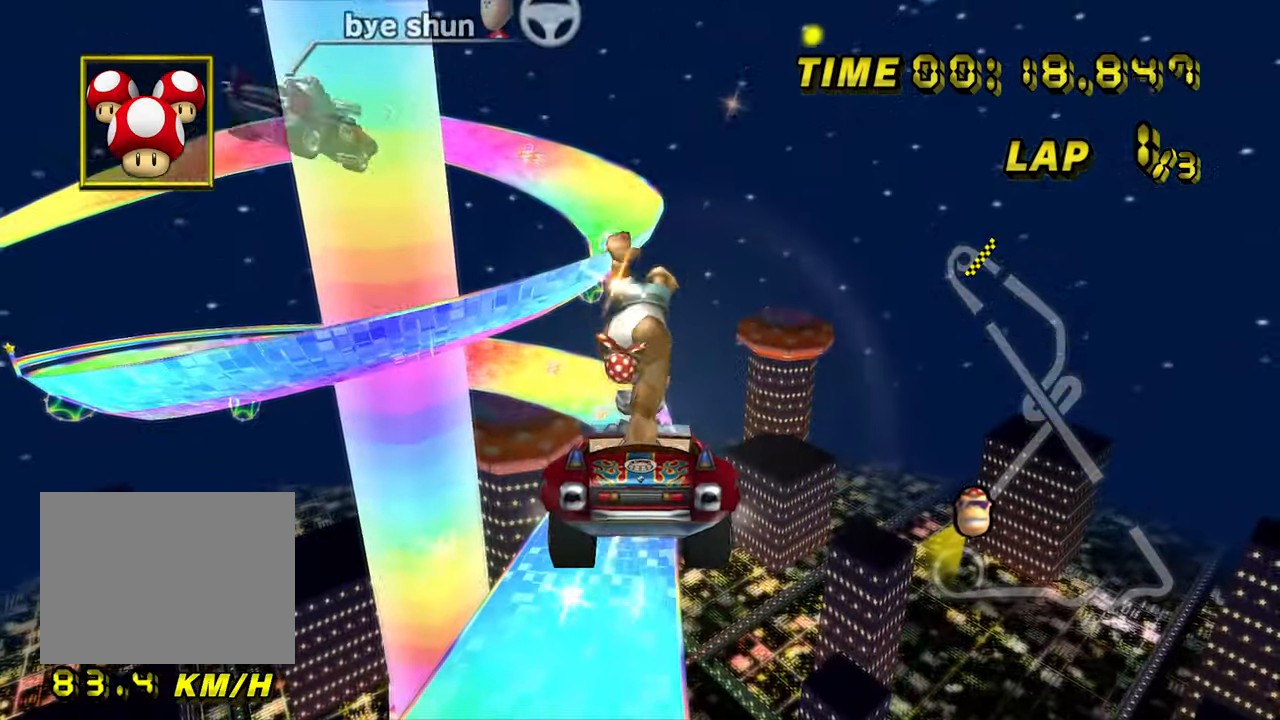
{"dt_ms": 500, "buttons": ["A"], "left_stick": "up", "events": []}
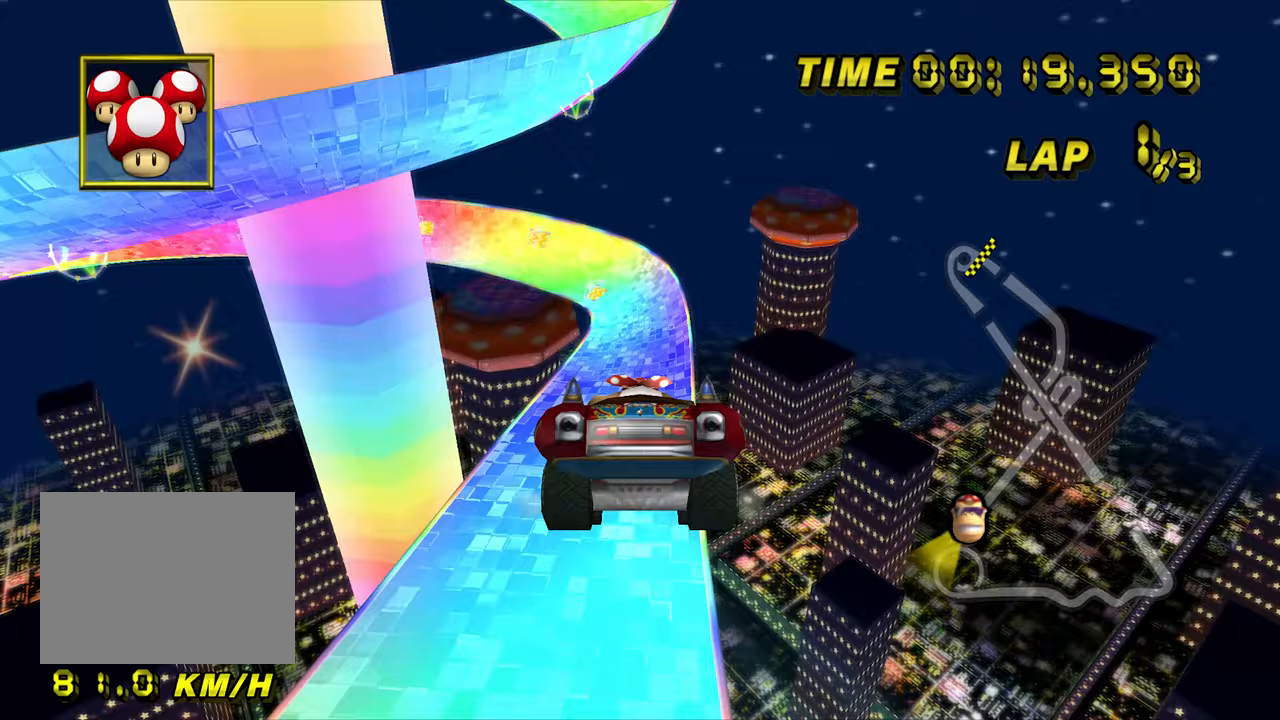
{"dt_ms": 500, "buttons": ["A"], "left_stick": "center", "events": [[467, "left_stick", "center"]]}
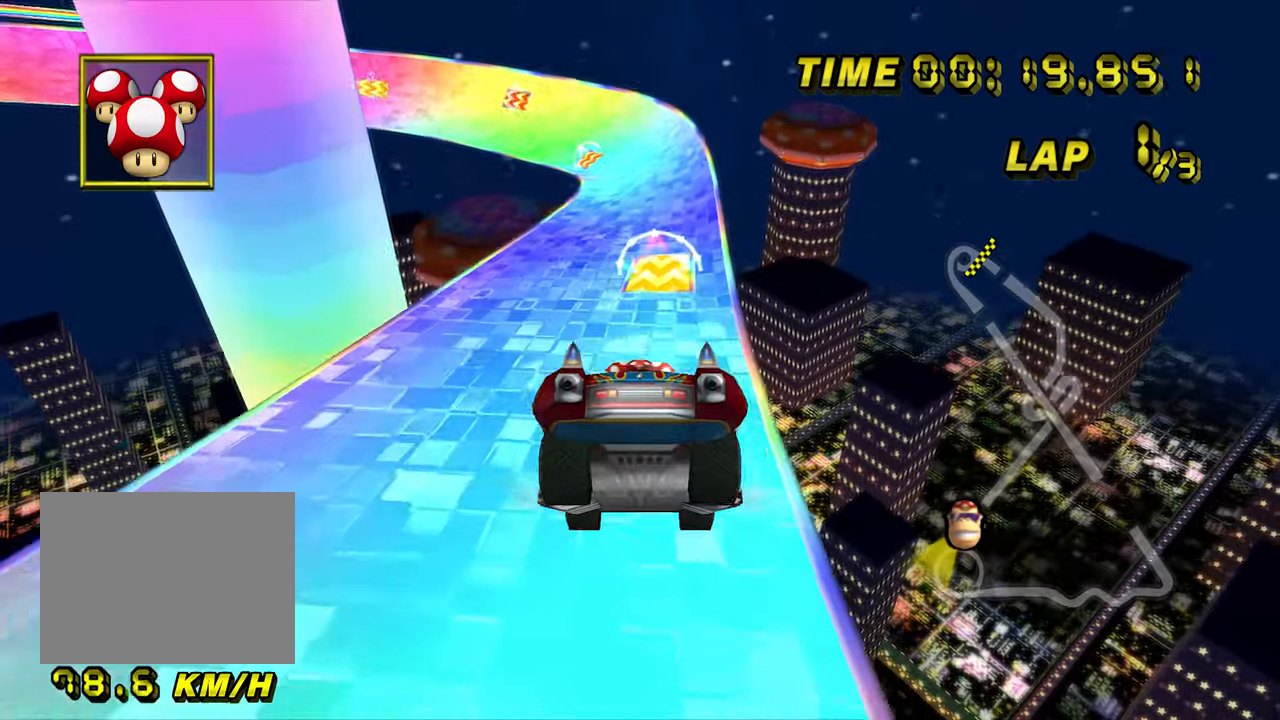
{"dt_ms": 500, "buttons": ["A"], "left_stick": "center", "events": []}
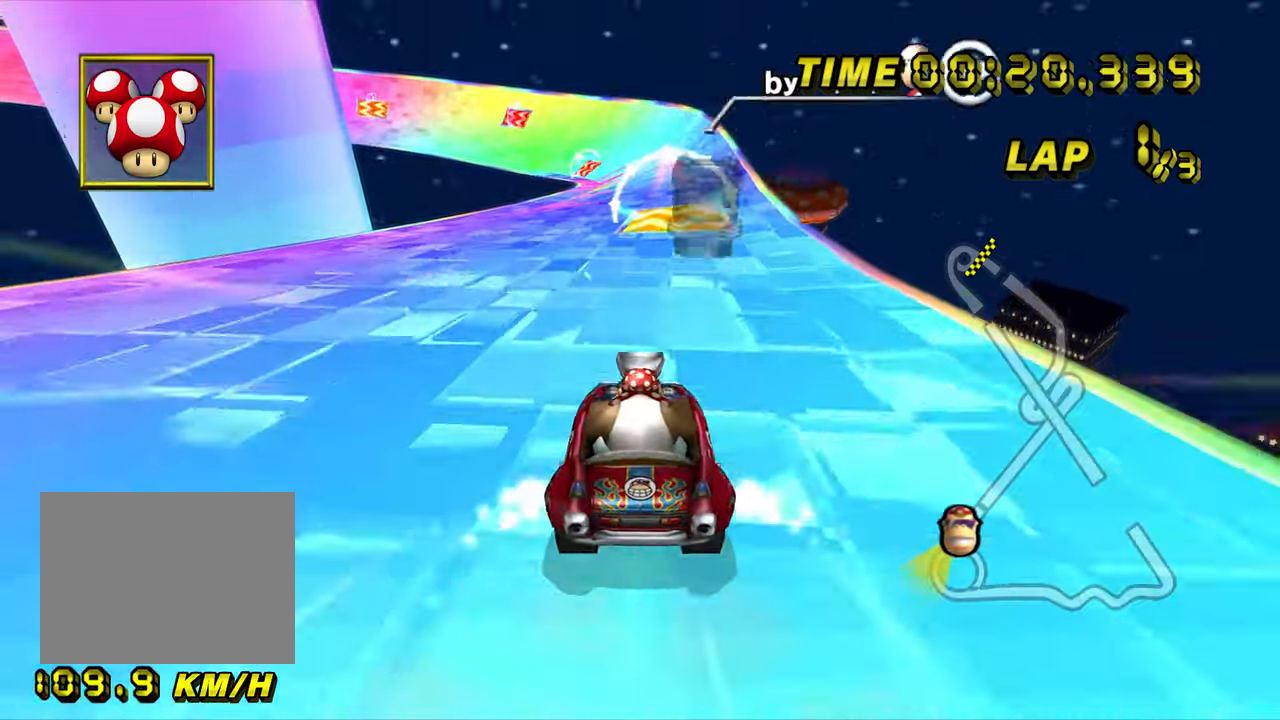
{"dt_ms": 500, "buttons": ["A", "R1"], "left_stick": "left", "events": [[233, "left_stick", "left"], [283, "R1", "down"]]}
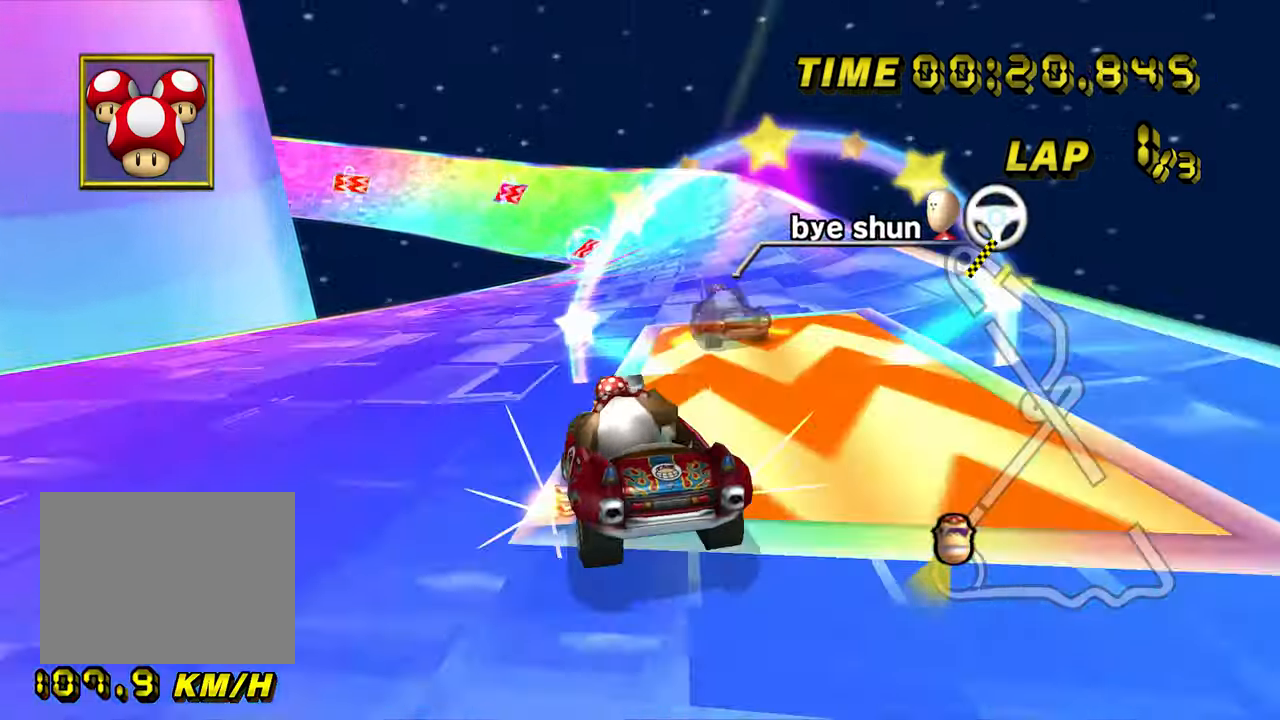
{"dt_ms": 500, "buttons": ["A", "R1"], "left_stick": "right", "events": [[217, "left_stick", "center"], [500, "left_stick", "right"]]}
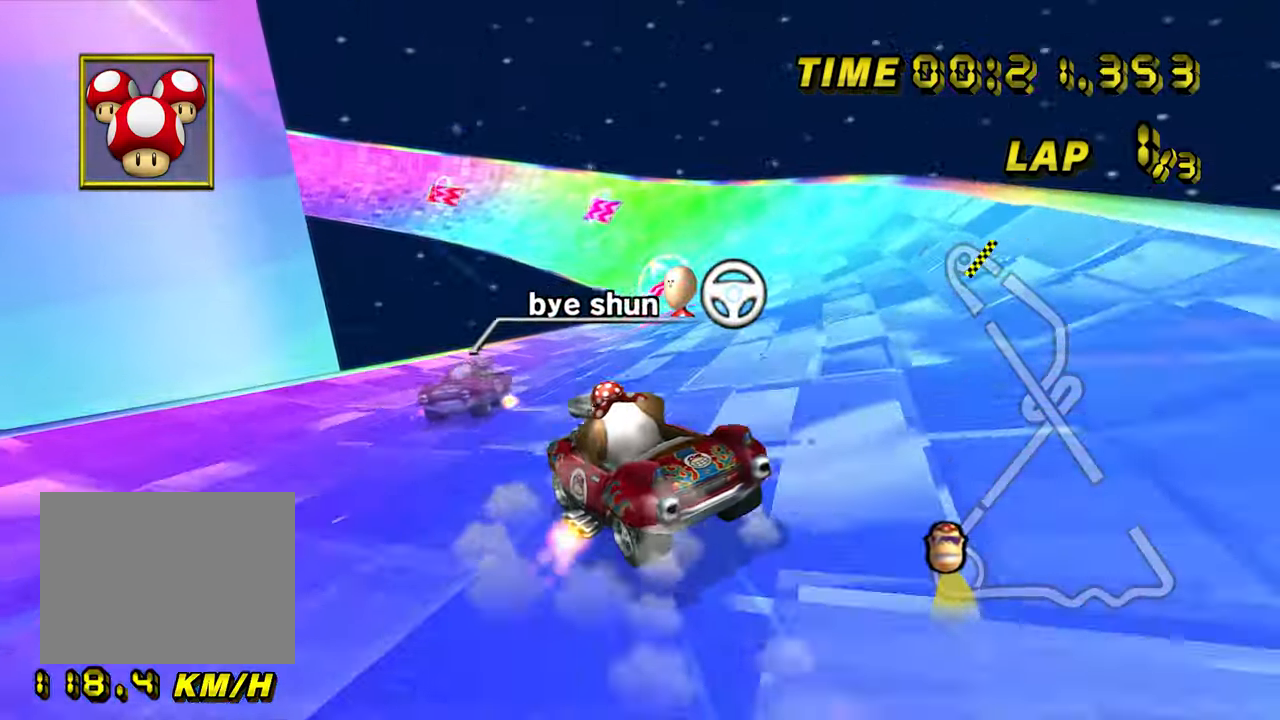
{"dt_ms": 1000, "buttons": ["A", "R1"], "left_stick": "right", "events": [[150, "left_stick", "center"], [200, "left_stick", "right"]]}
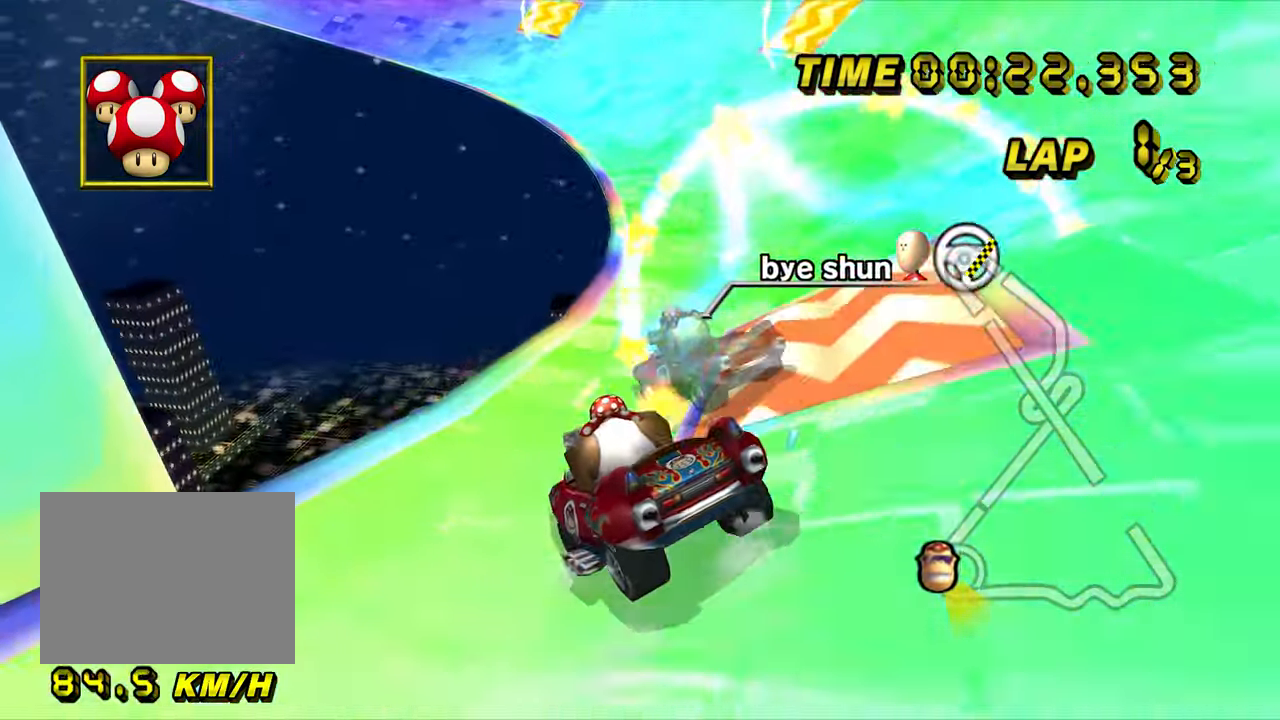
{"dt_ms": 500, "buttons": ["A", "R1"], "left_stick": "center", "events": [[417, "left_stick", "center"]]}
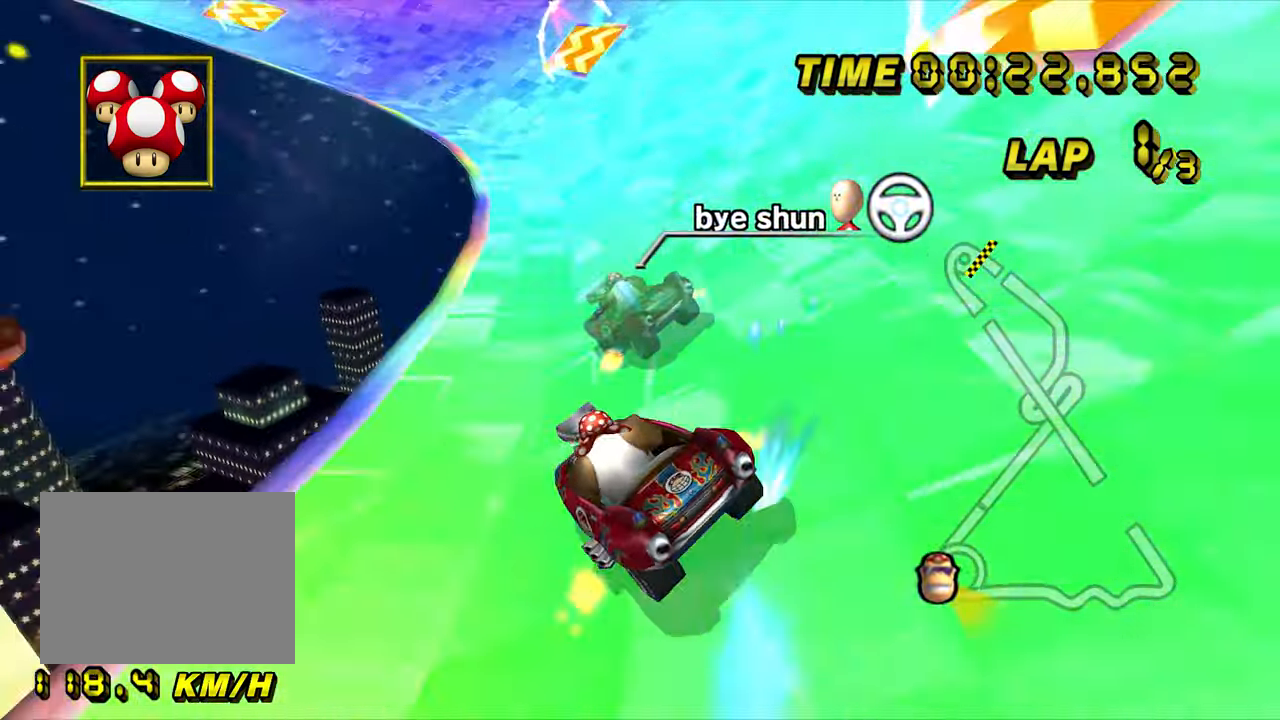
{"dt_ms": 500, "buttons": ["A", "R1"], "left_stick": "left", "events": [[450, "left_stick", "left"]]}
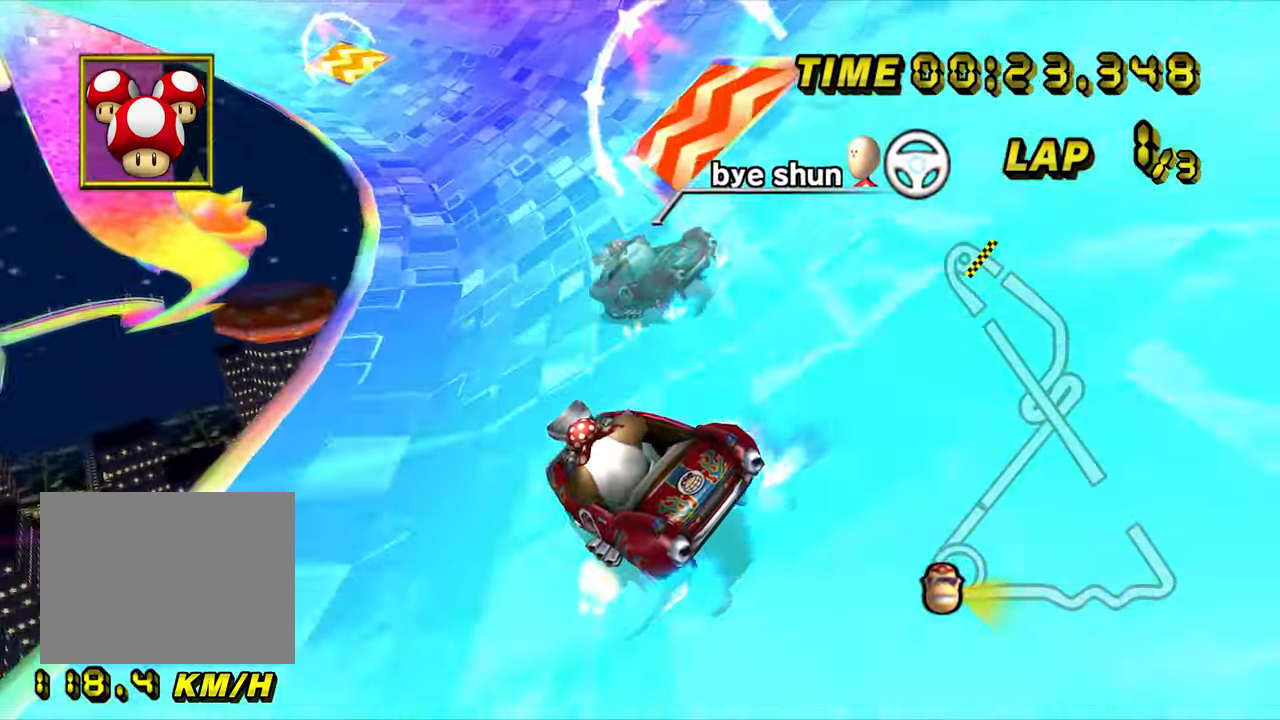
{"dt_ms": 500, "buttons": ["A", "R1"], "left_stick": "left", "events": [[100, "left_stick", "center"], [200, "left_stick", "left"]]}
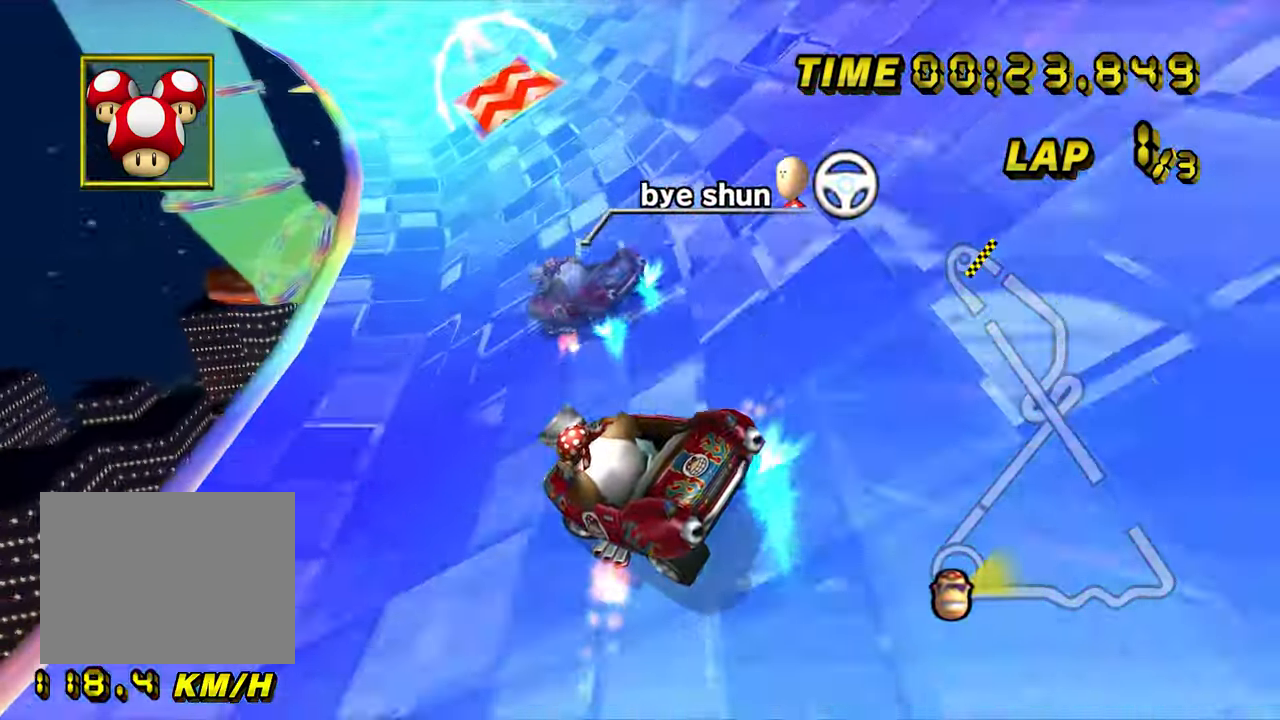
{"dt_ms": 500, "buttons": ["A", "R1"], "left_stick": "left", "events": [[117, "left_stick", "center"], [250, "left_stick", "left"]]}
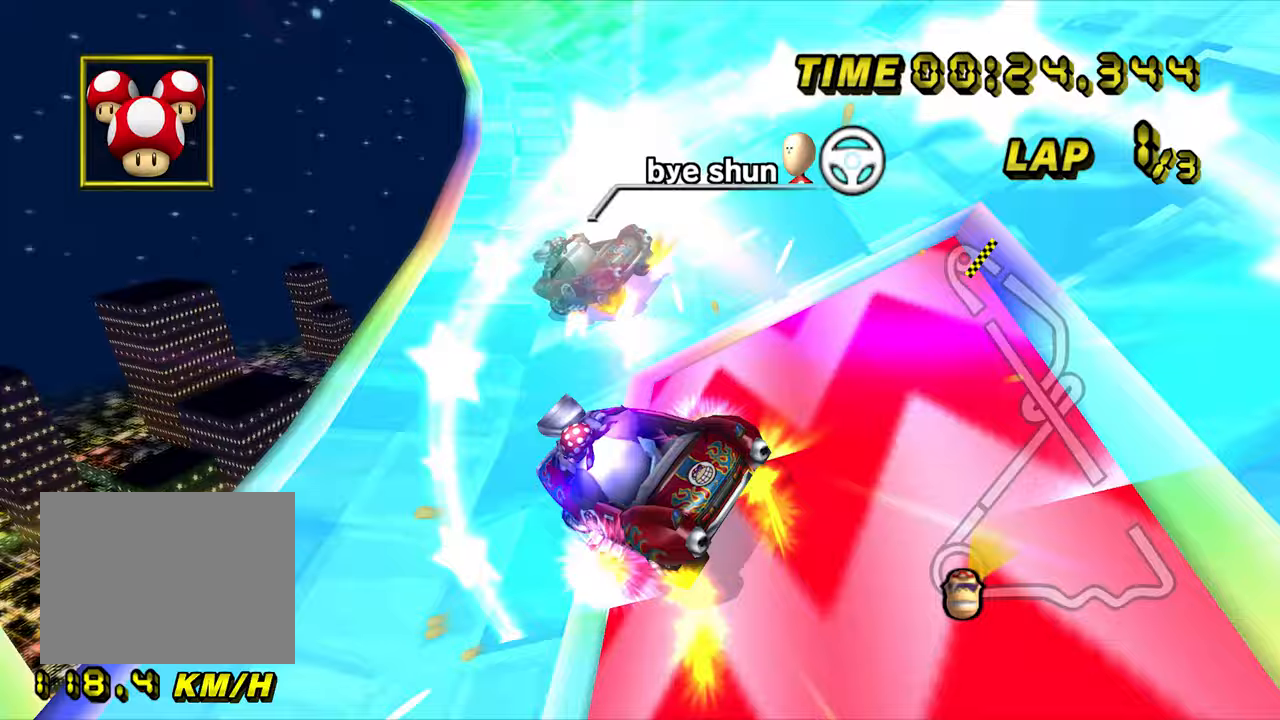
{"dt_ms": 500, "buttons": ["A", "R1"], "left_stick": "center", "events": [[133, "left_stick", "center"]]}
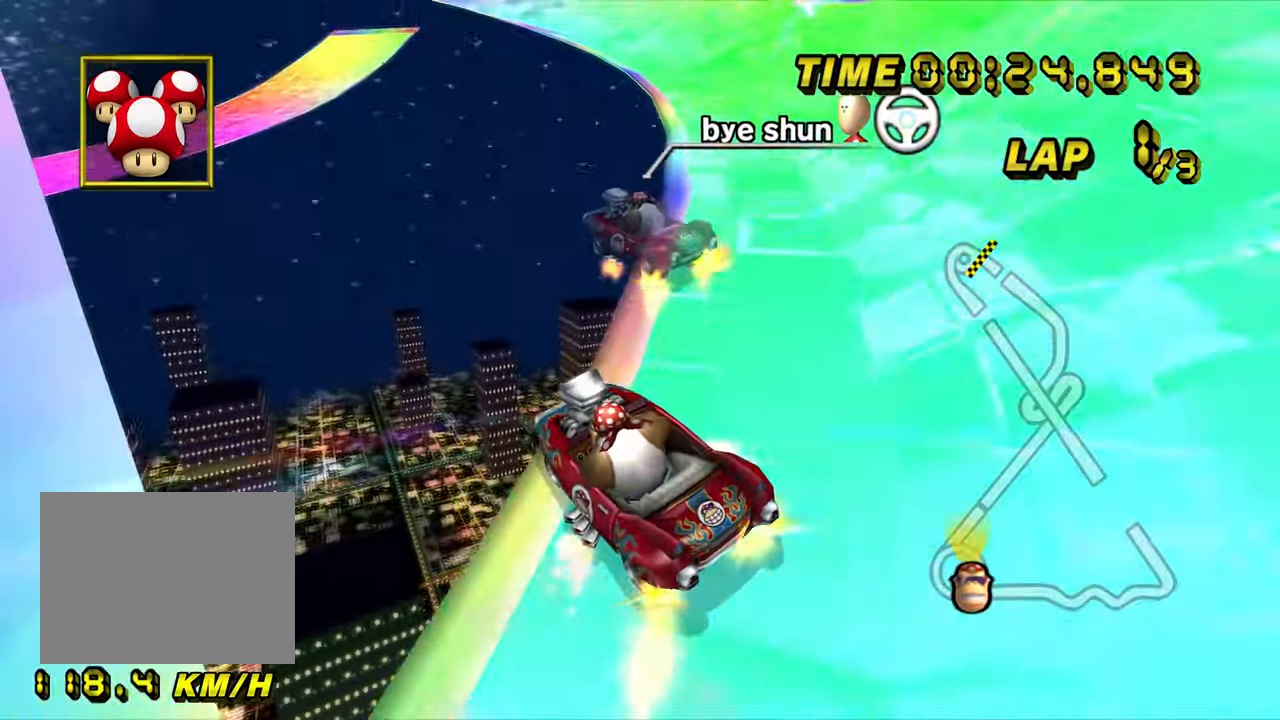
{"dt_ms": 500, "buttons": ["A"], "left_stick": "center", "events": [[83, "left_stick", "left"], [267, "left_stick", "right"], [400, "left_stick", "center"], [467, "R1", "up"]]}
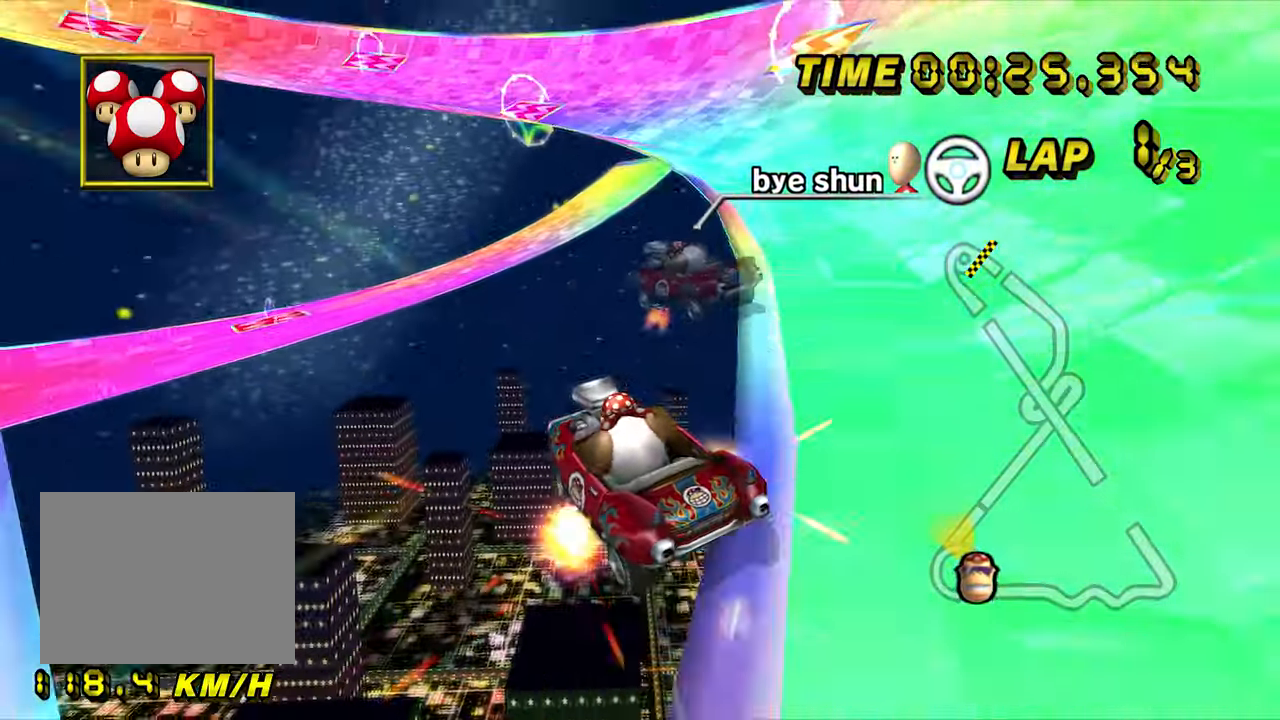
{"dt_ms": 500, "buttons": ["A", "R1"], "left_stick": "right", "events": [[17, "R1", "down"], [17, "left_stick", "left"], [117, "left_stick", "center"], [450, "left_stick", "right"]]}
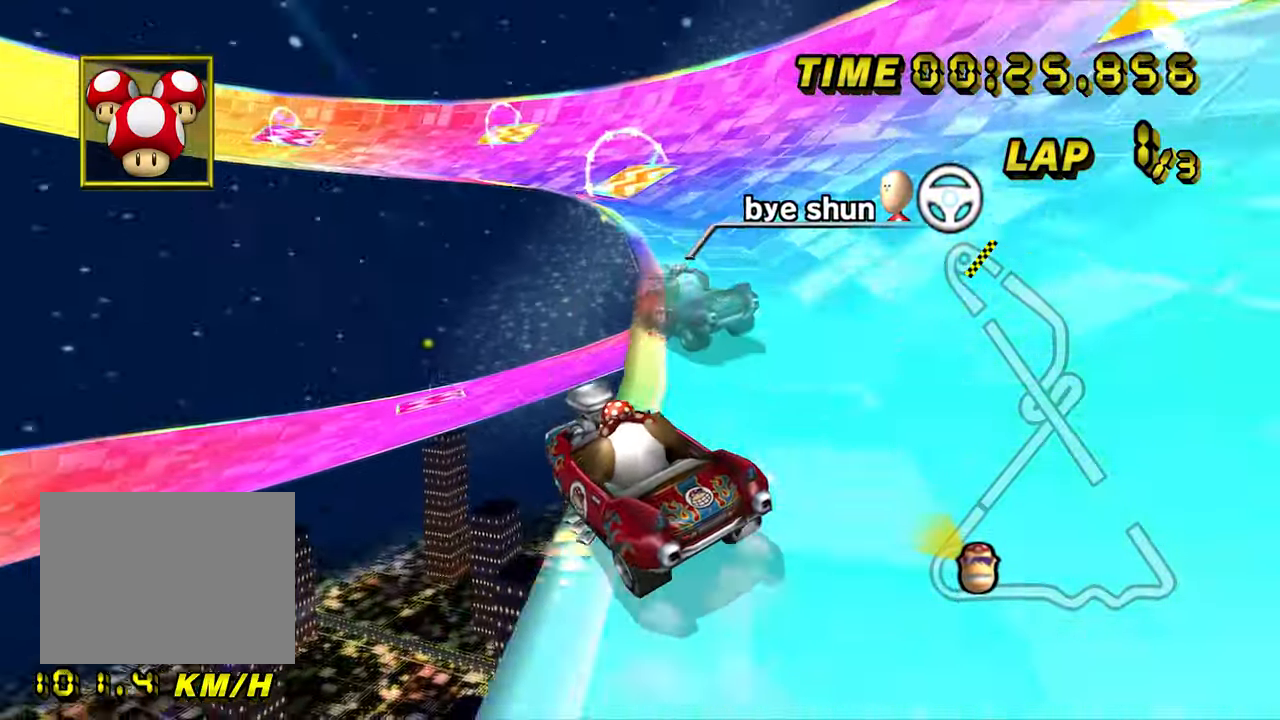
{"dt_ms": 1000, "buttons": ["A", "R1"], "left_stick": "left", "events": [[50, "left_stick", "center"], [267, "left_stick", "left"]]}
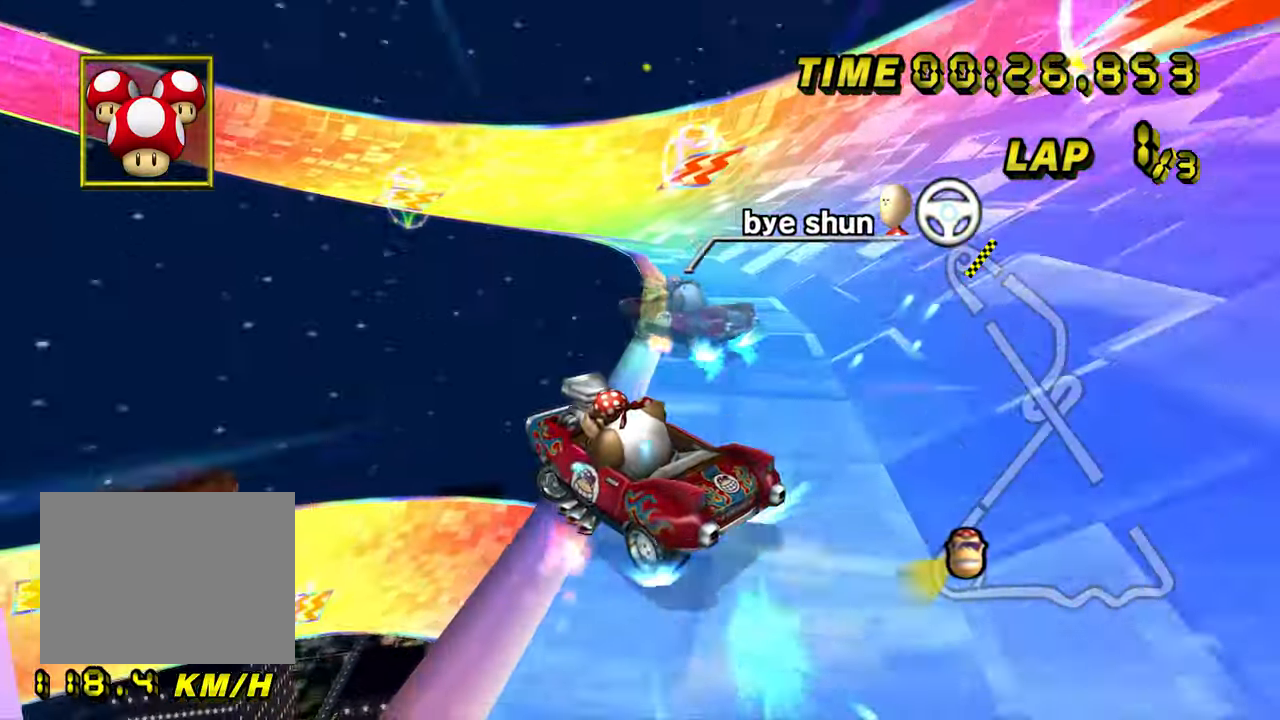
{"dt_ms": 500, "buttons": ["A", "R1"], "left_stick": "right", "events": [[133, "left_stick", "right"], [233, "left_stick", "center"], [500, "left_stick", "right"]]}
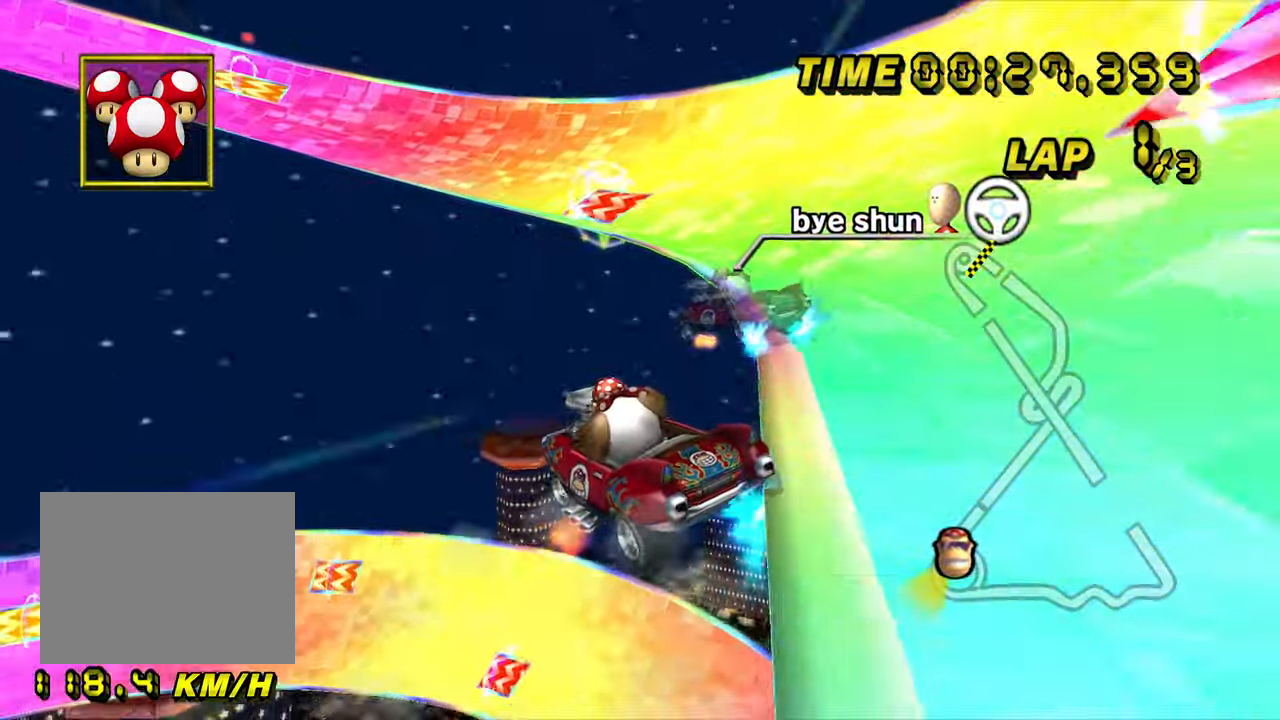
{"dt_ms": 1000, "buttons": ["A", "R1"], "left_stick": "center", "events": [[83, "left_stick", "center"], [150, "R1", "up"], [200, "R1", "down"], [200, "left_stick", "left"], [433, "left_stick", "center"], [517, "left_stick", "right"], [667, "left_stick", "center"], [833, "left_stick", "right"], [950, "left_stick", "center"]]}
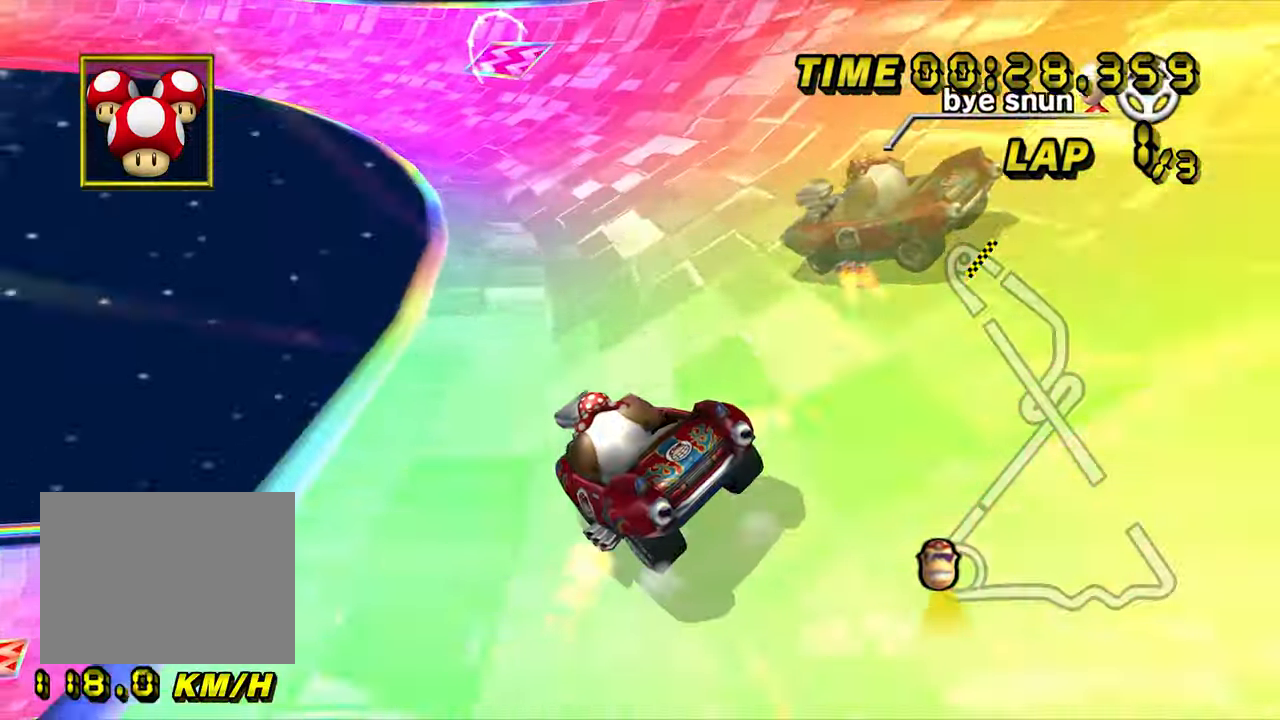
{"dt_ms": 500, "buttons": ["A", "R1"], "left_stick": "left", "events": [[33, "left_stick", "right"], [167, "left_stick", "center"], [467, "left_stick", "left"]]}